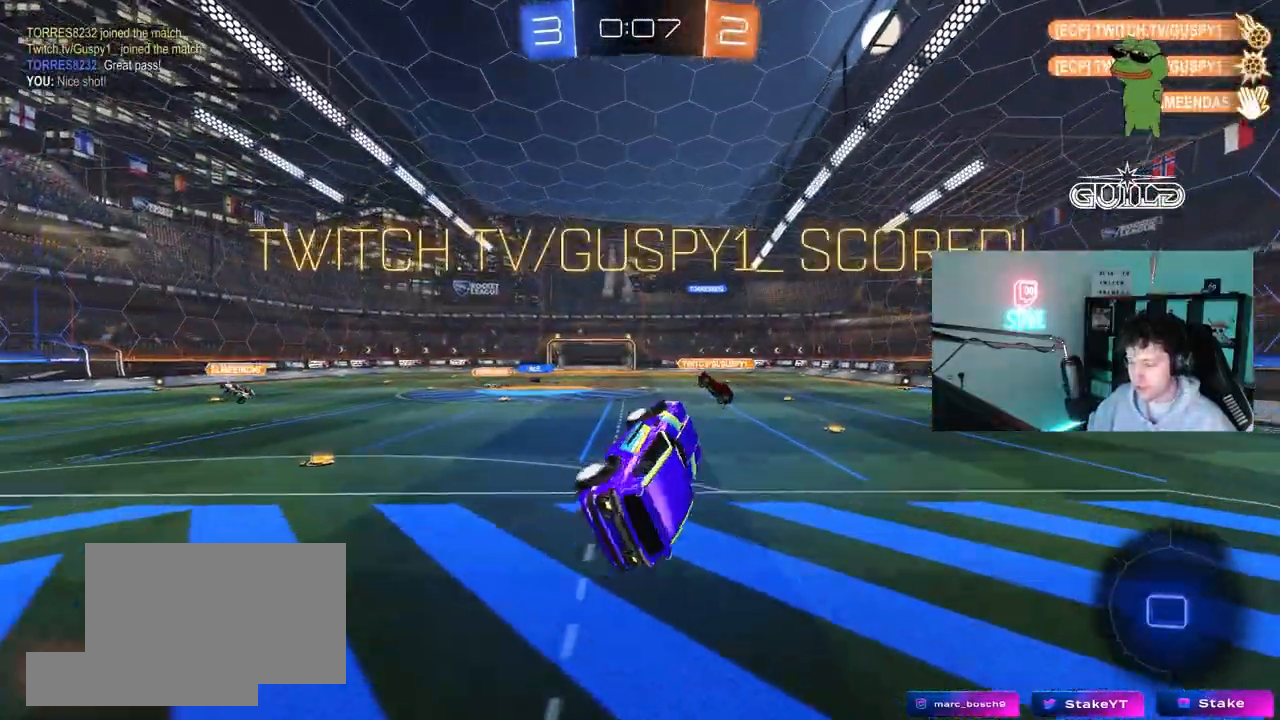
Gameplay with keyboard and mouse; each line is a JSON object with the keys and mouse buttons held at the frame after it. "events" lists presses ("down") and releases ("up") of "1", "2", "3", "4", "5", "a", "alt", "c", "caps_lock", "ctrl", "d", "e", "f", "g", "q", "r", "s", "shift", "space", "t", "tab", "v", "w", "x", "z", "mouse_left", "mouse_wheel" and "mouse_right" between this image and that frame as [ms after this image, input, new state], when the widget could be followed in between. "mouse_left", "mouse_wheel", "mouse_right" = the "left", "wheel", "right" buttons of the "mouse" list. No other keys are recorded. "wheel" means that the mouse wheel is clicked or scrolled. "mouse_move" is the direction in which the mouse moves at that frame (one of eight, or "still"), when it could be read.
{"keys": ["d", "tab"], "mouse": [], "mouse_move": "still", "events": [[150, "a", "up"], [150, "q", "up"], [150, "s", "up"], [333, "d", "down"], [433, "tab", "down"]]}
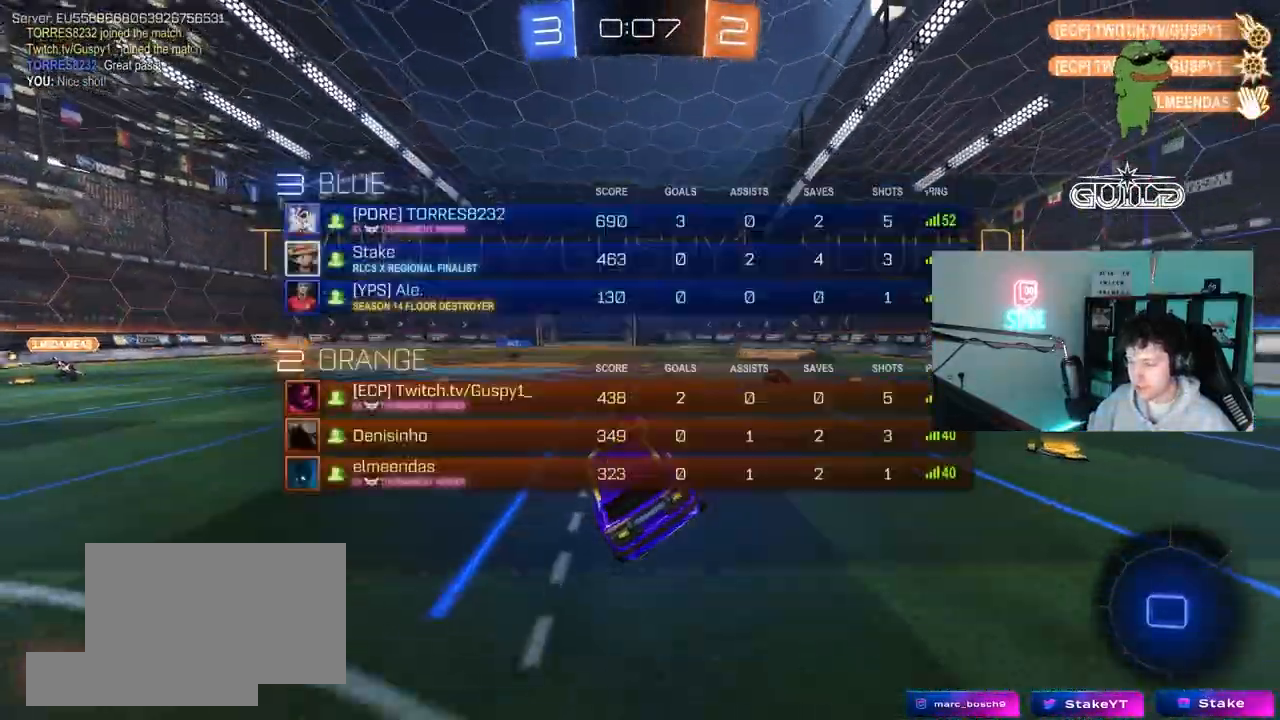
{"keys": ["d", "tab", "w"], "mouse": [], "mouse_move": "still", "events": [[17, "d", "up"], [67, "tab", "up"], [167, "d", "down"], [167, "w", "down"], [250, "tab", "down"]]}
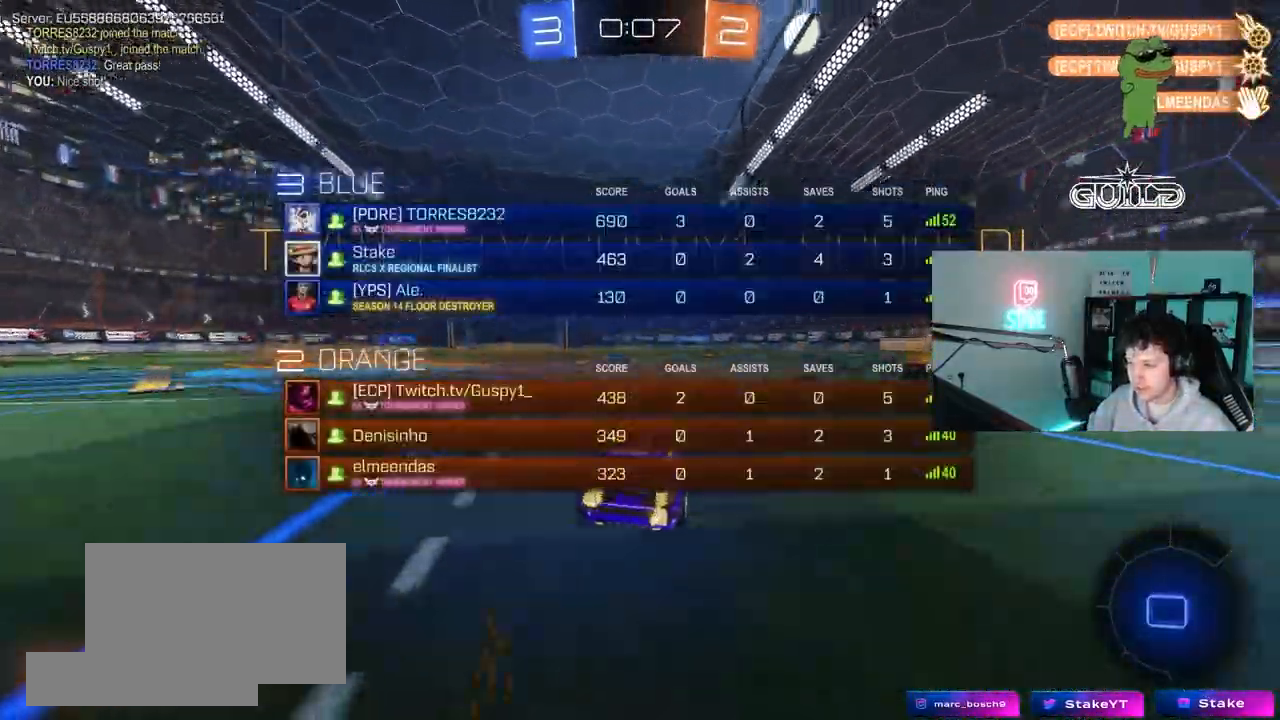
{"keys": ["d", "tab", "w"], "mouse": [], "mouse_move": "still", "events": [[83, "space", "down"], [267, "space", "up"]]}
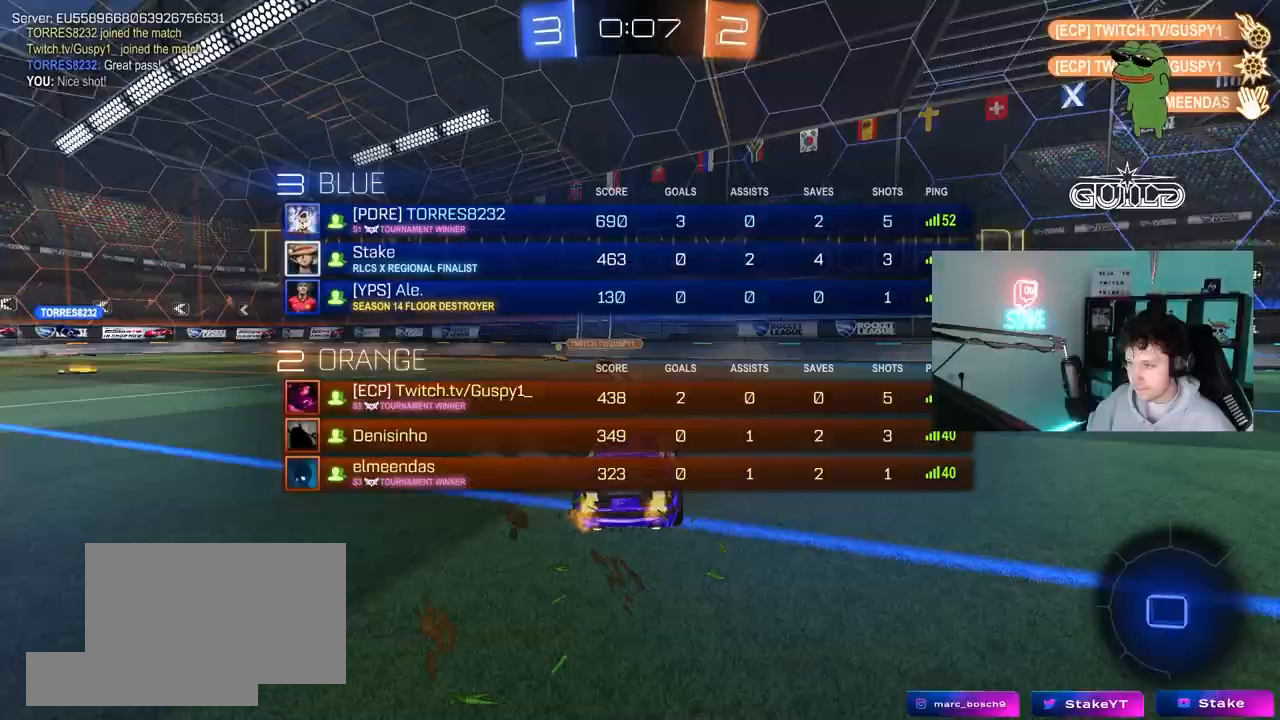
{"keys": ["d", "w"], "mouse": [], "mouse_move": "still", "events": [[467, "tab", "up"]]}
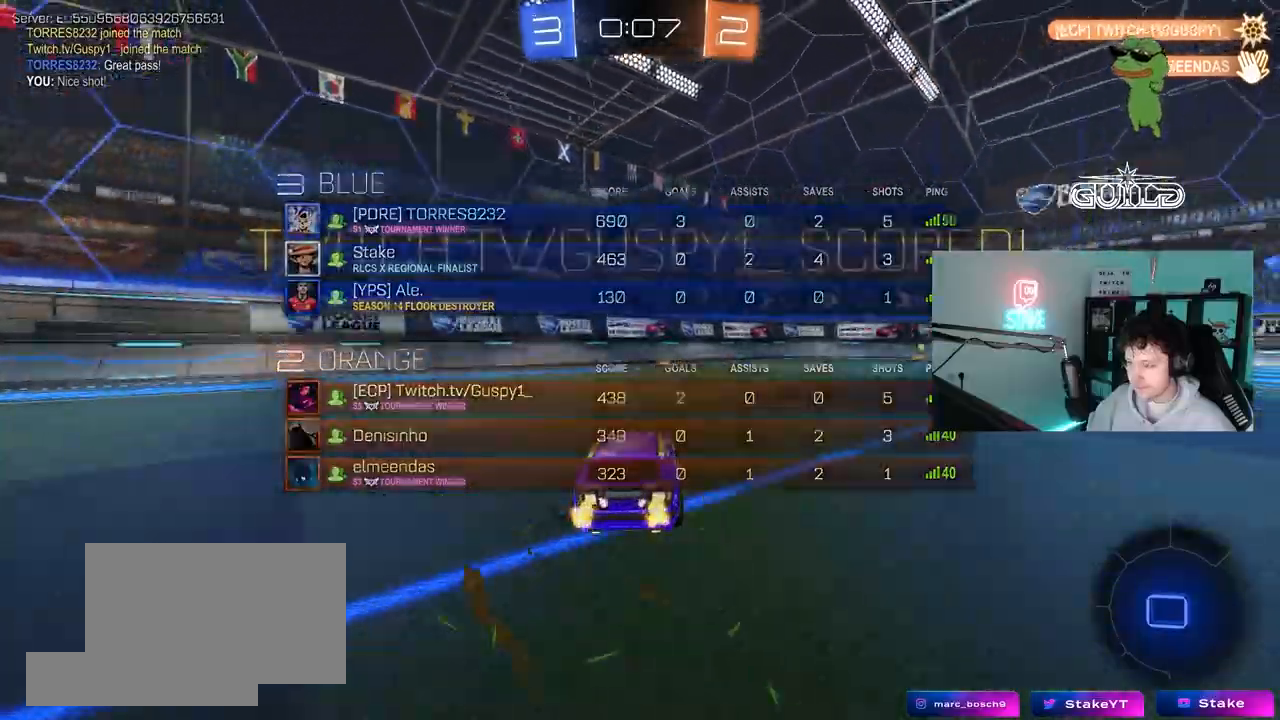
{"keys": [], "mouse": [], "mouse_move": "up-right", "events": [[17, "d", "up"], [67, "w", "up"]]}
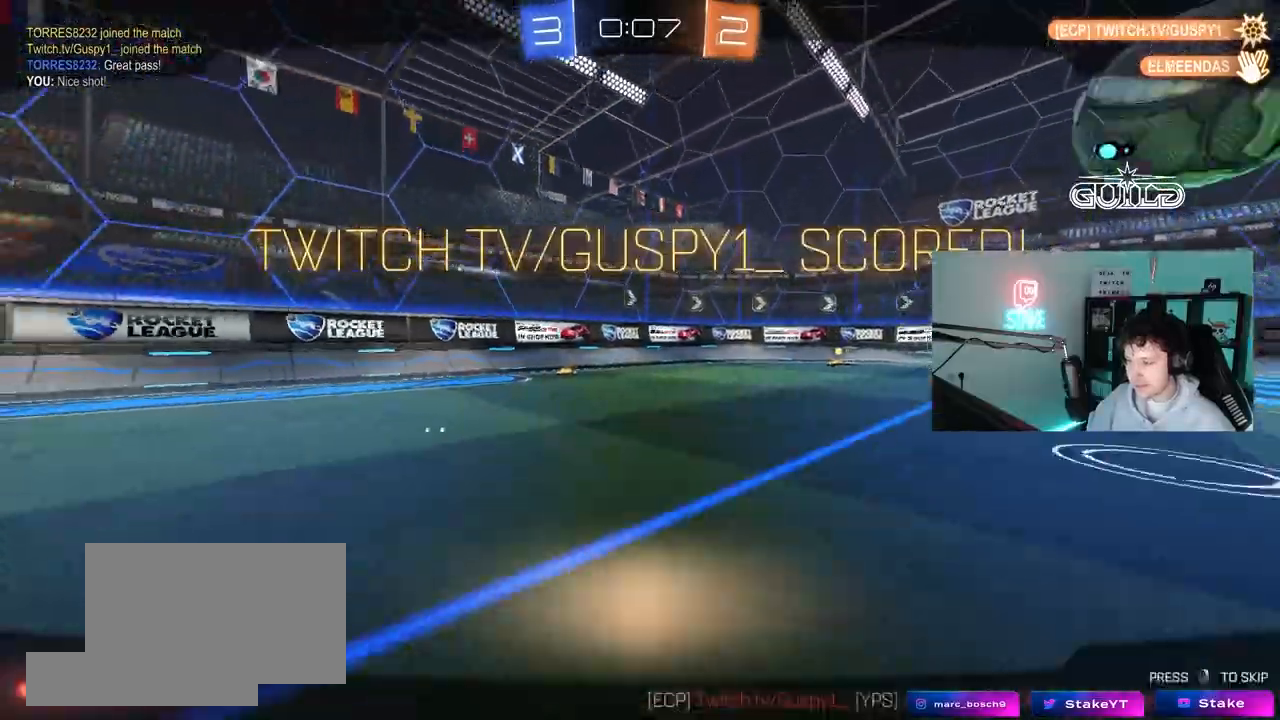
{"keys": [], "mouse": [], "mouse_move": "still", "events": []}
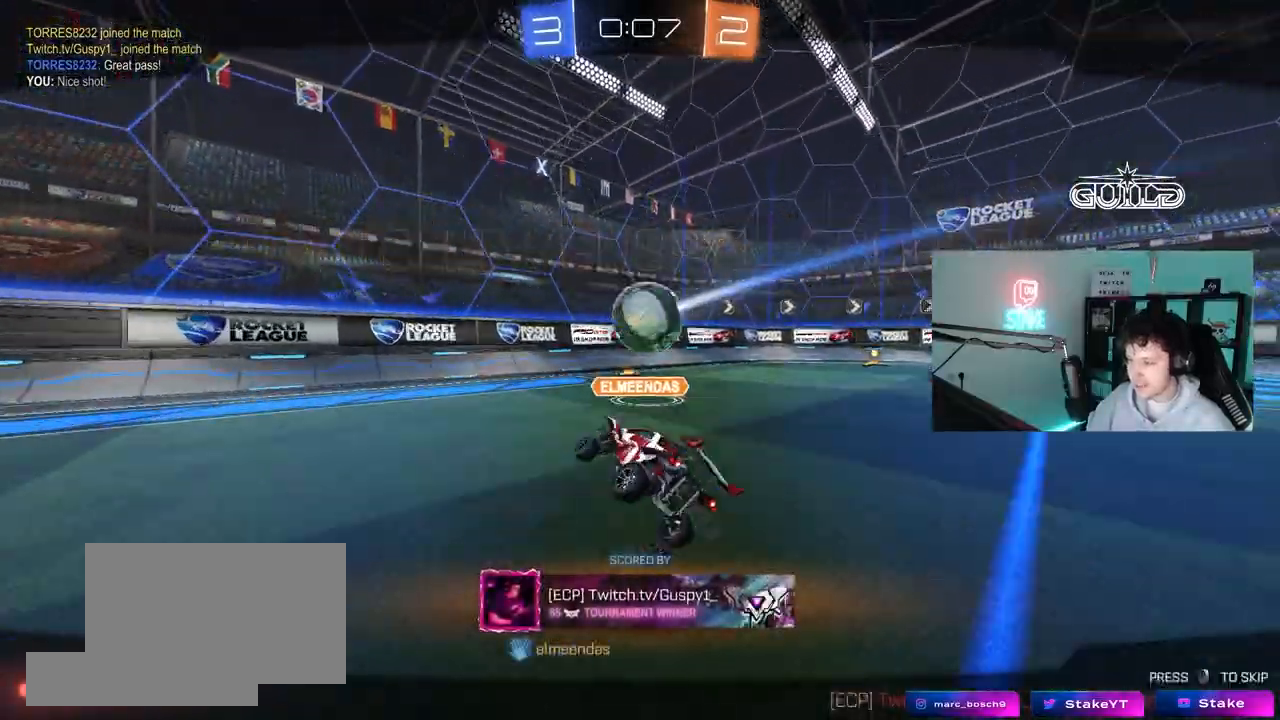
{"keys": [], "mouse": [], "mouse_move": "still", "events": []}
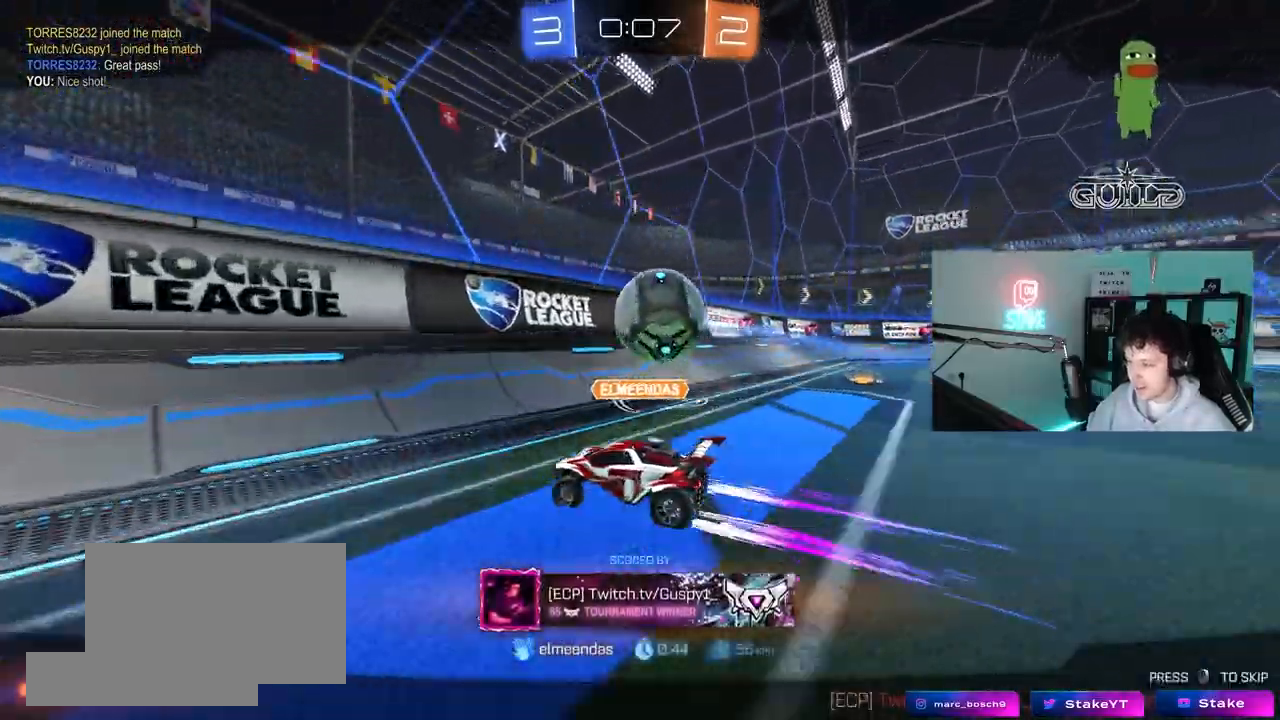
{"keys": [], "mouse": [], "mouse_move": "still", "events": []}
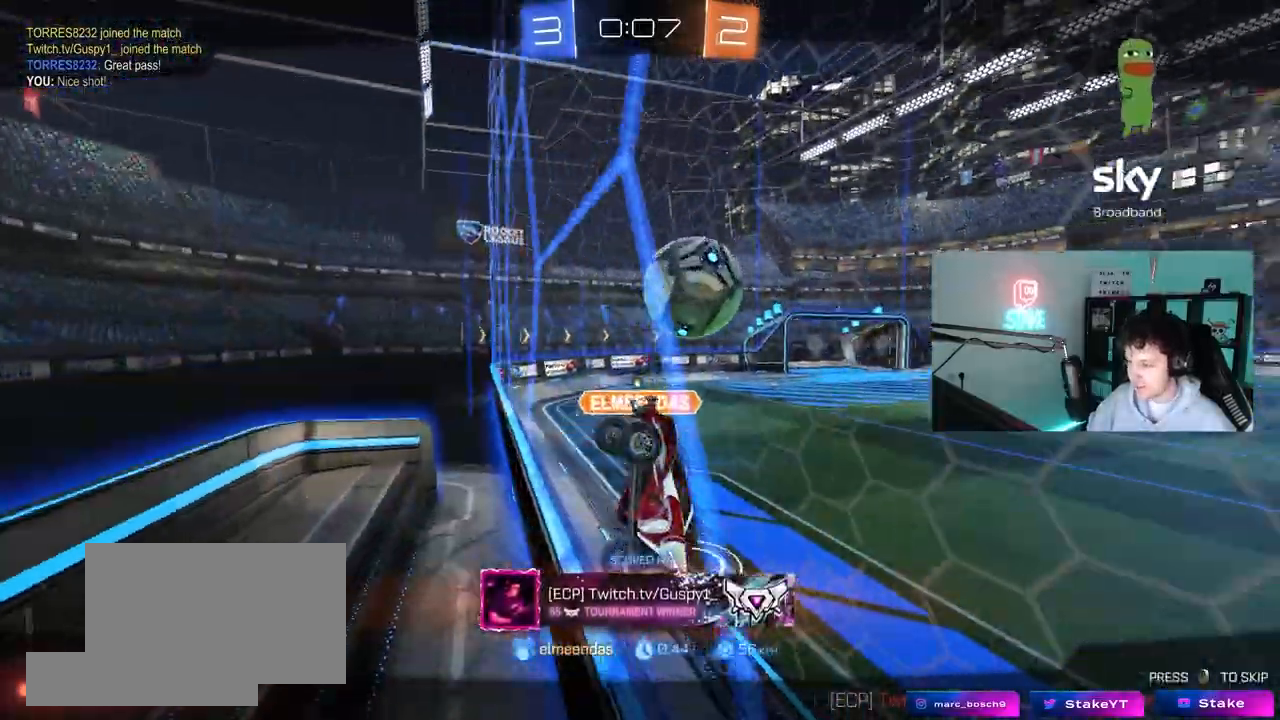
{"keys": [], "mouse": [], "mouse_move": "right", "events": []}
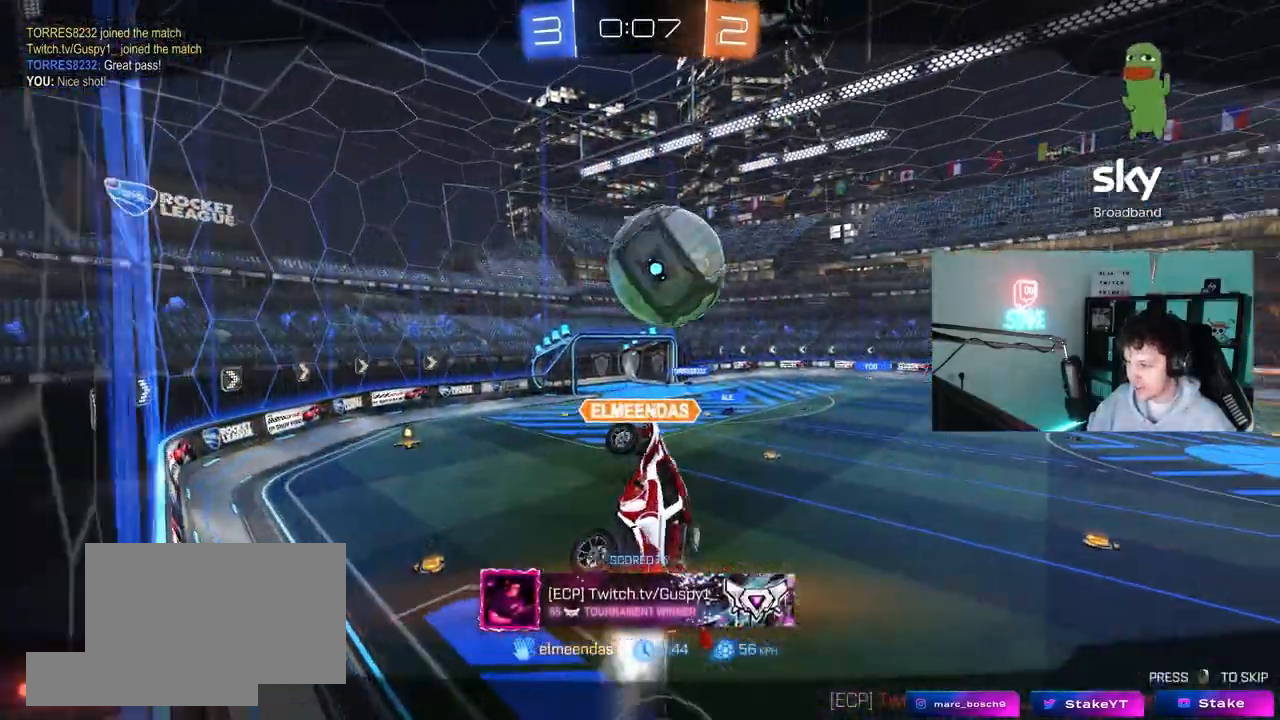
{"keys": [], "mouse": [], "mouse_move": "still", "events": []}
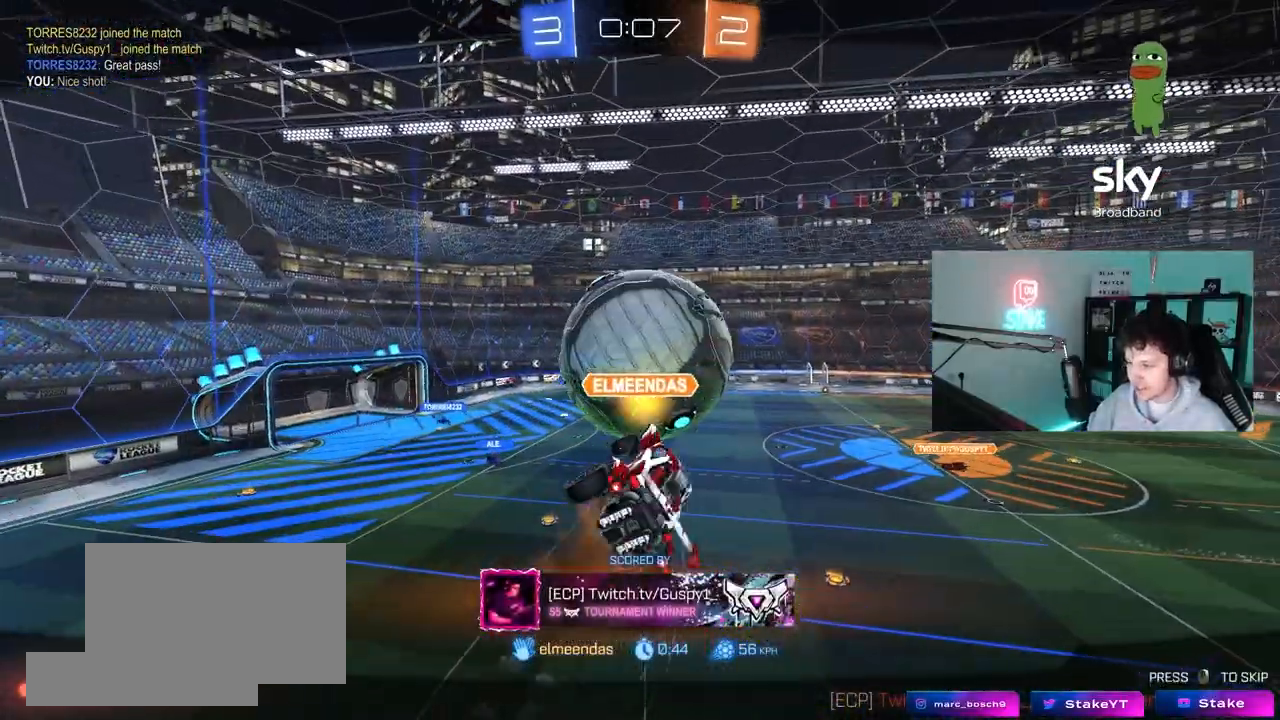
{"keys": [], "mouse": [], "mouse_move": "still", "events": []}
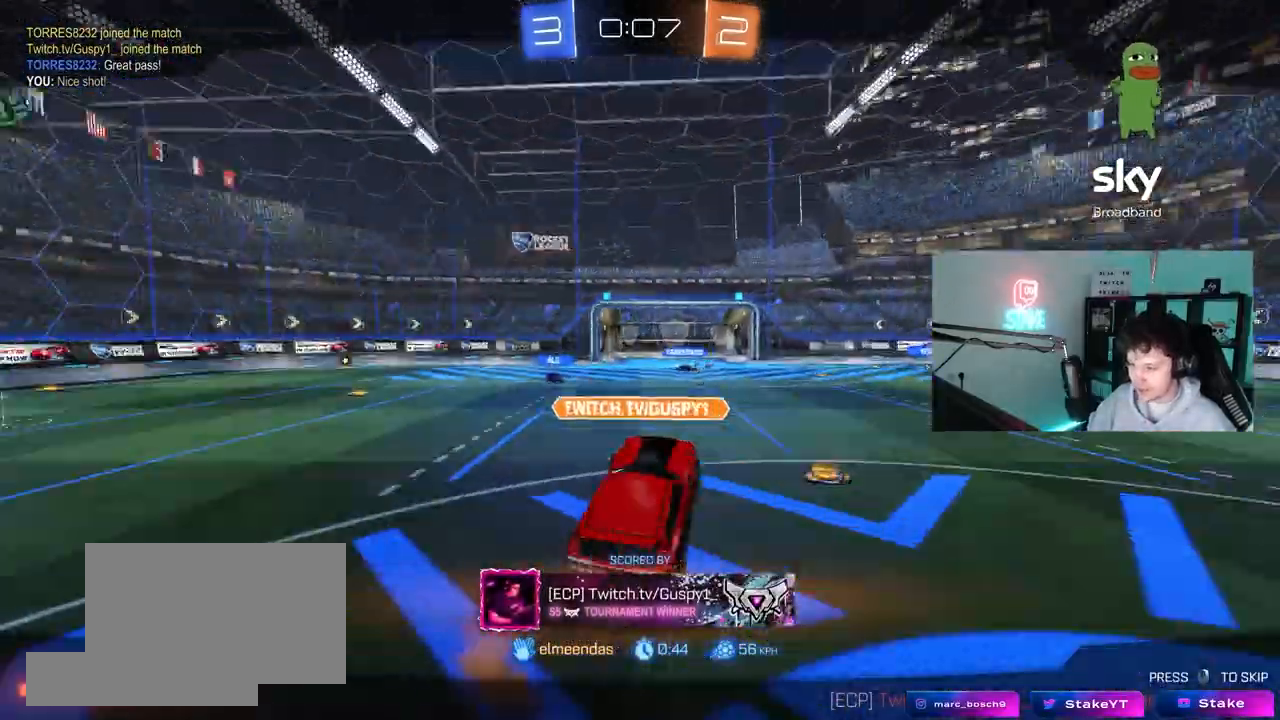
{"keys": [], "mouse": [], "mouse_move": "still", "events": []}
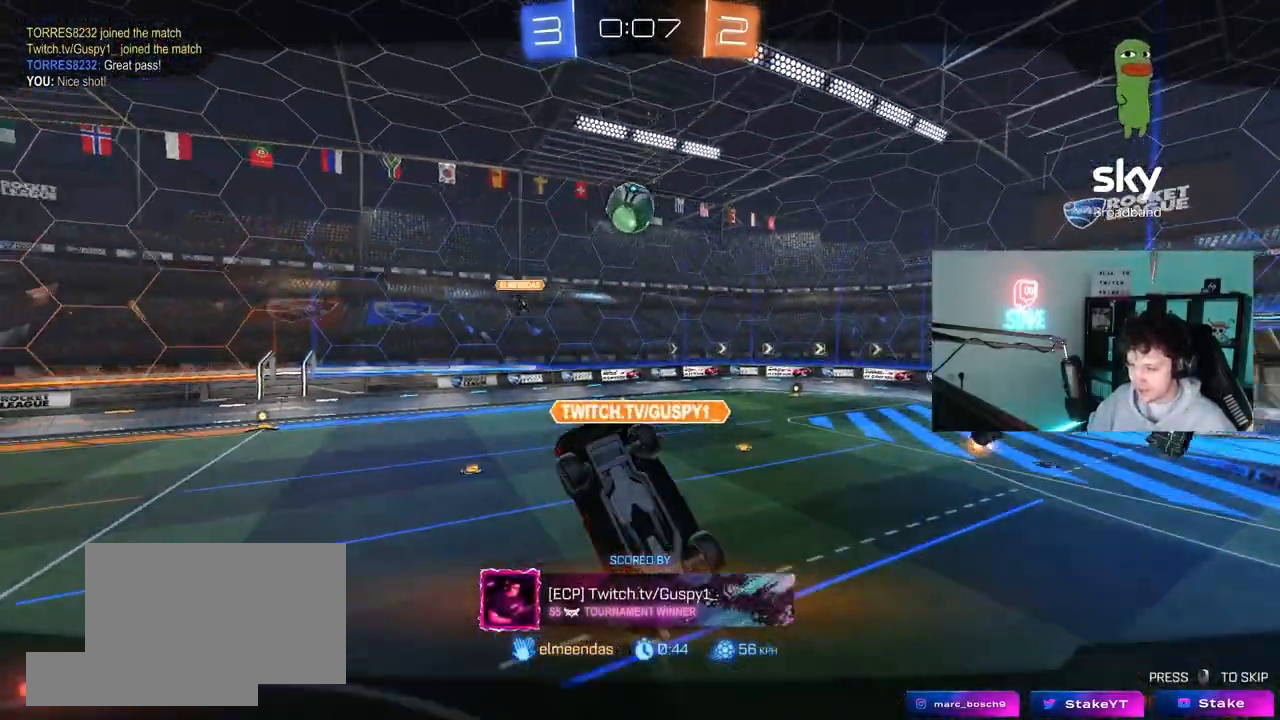
{"keys": [], "mouse": [], "mouse_move": "still", "events": []}
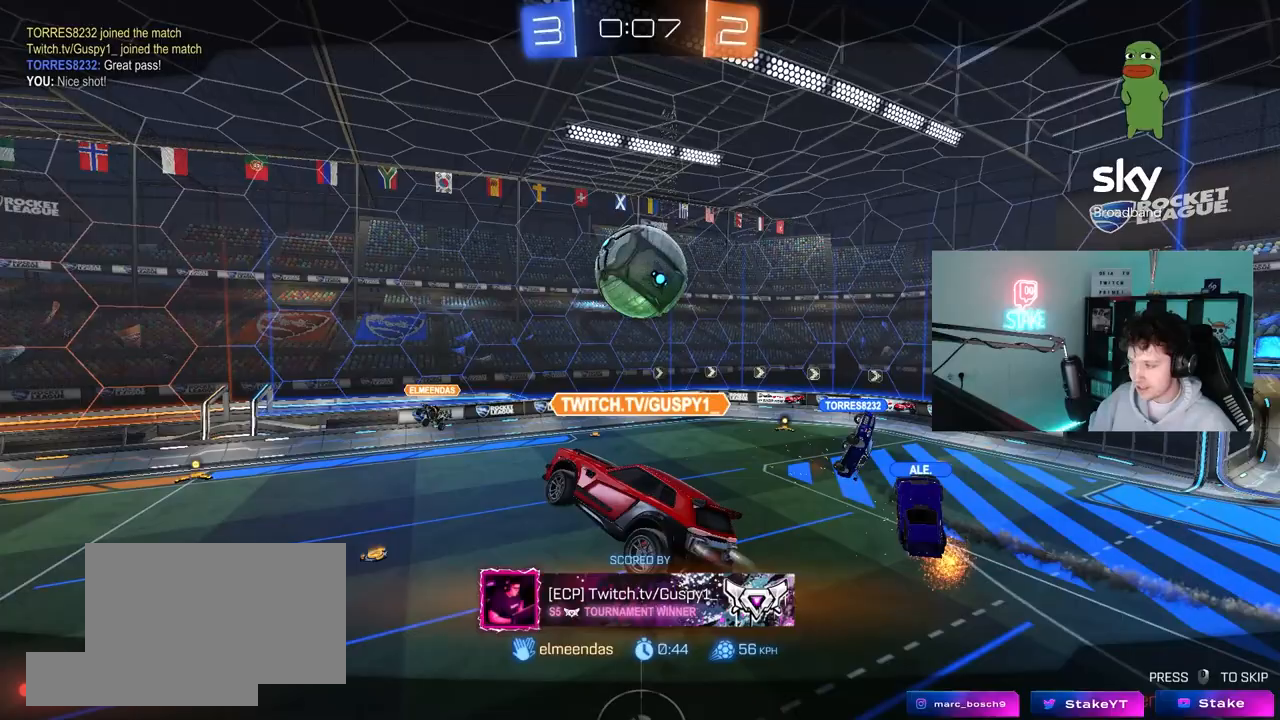
{"keys": [], "mouse": ["right"], "mouse_move": "still", "events": [[17, "mouse_right", "down"], [250, "mouse_right", "up"], [300, "mouse_right", "down"]]}
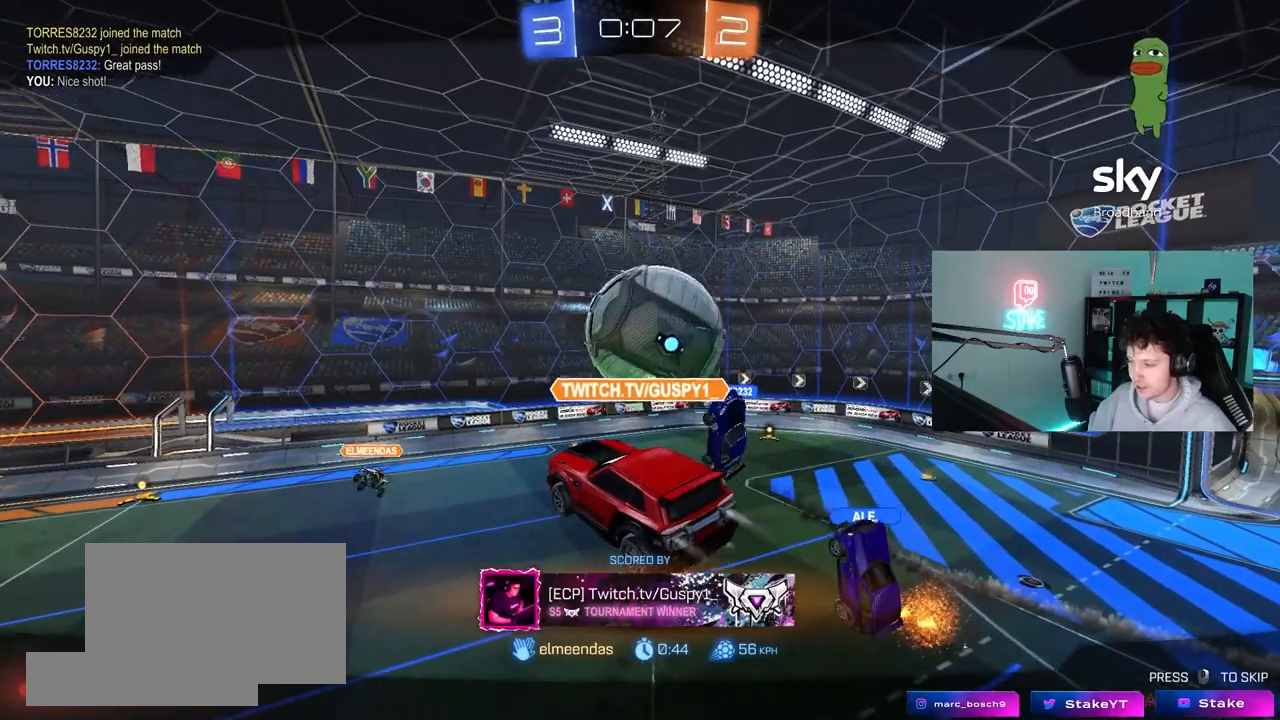
{"keys": [], "mouse": ["right"], "mouse_move": "still", "events": [[33, "mouse_right", "up"], [83, "mouse_right", "down"], [317, "mouse_right", "up"], [367, "mouse_right", "down"]]}
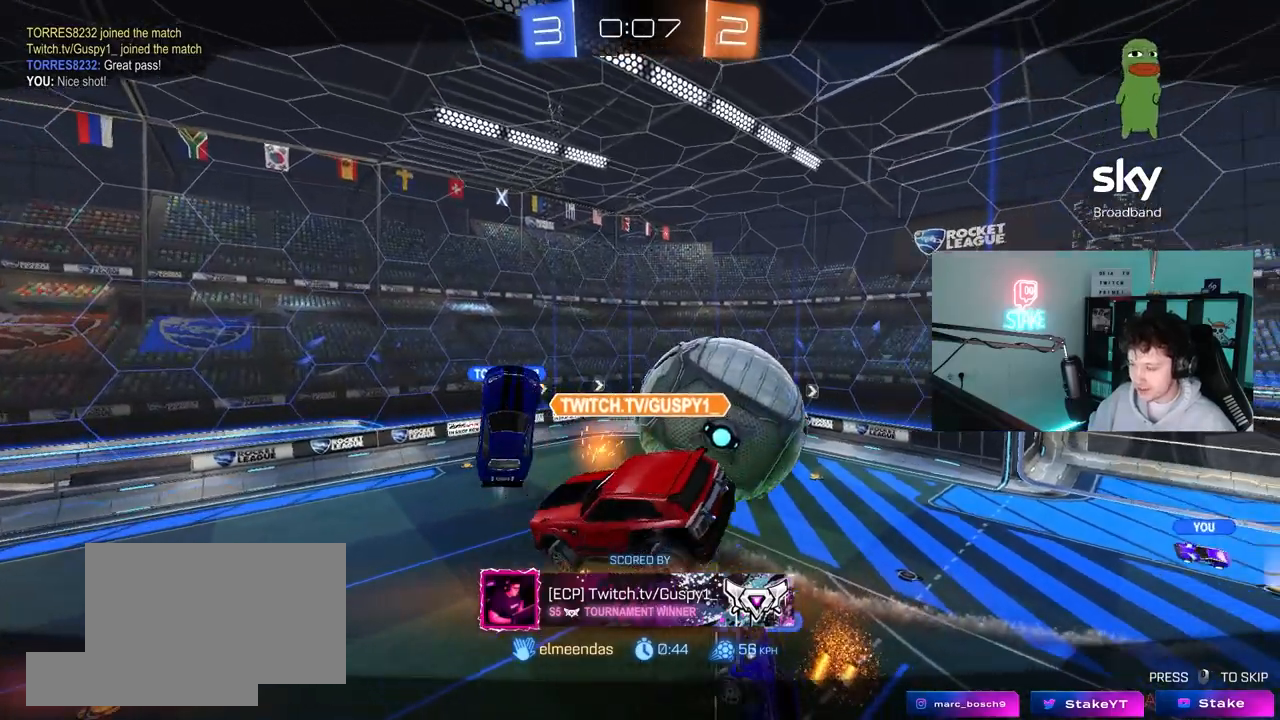
{"keys": [], "mouse": ["right"], "mouse_move": "still", "events": [[100, "mouse_right", "up"], [200, "mouse_right", "down"], [383, "mouse_right", "up"], [467, "mouse_right", "down"]]}
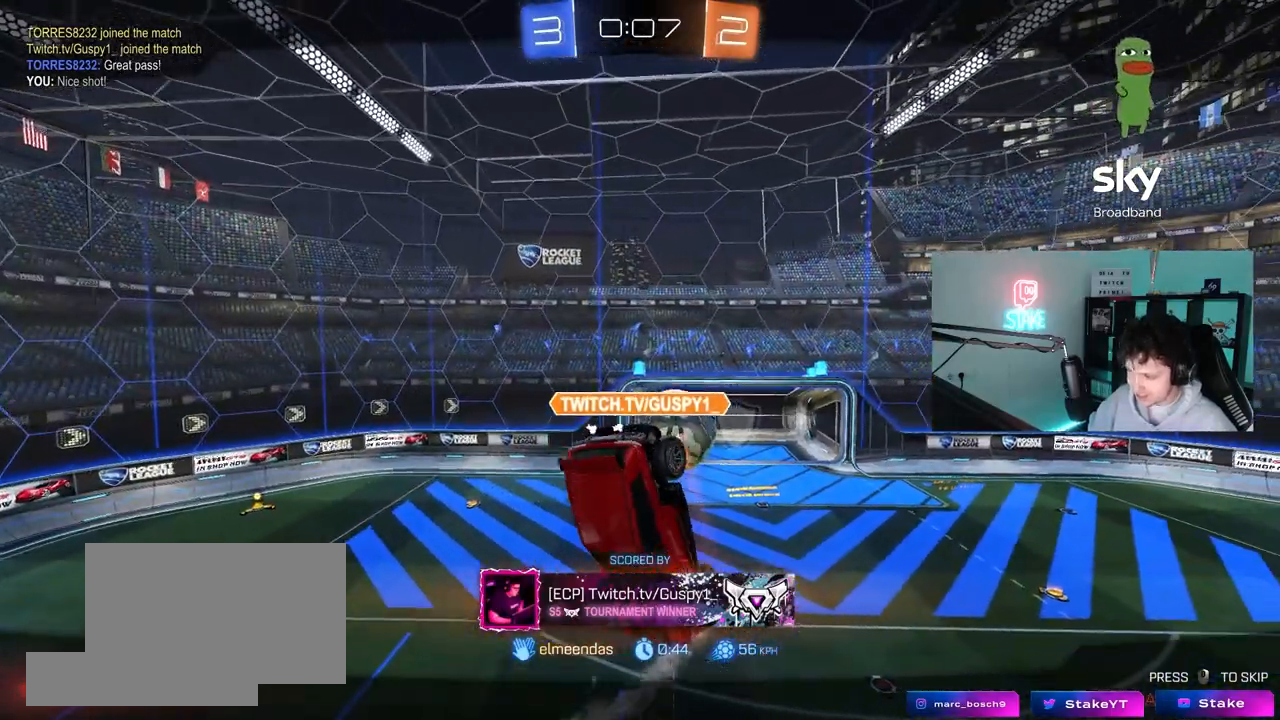
{"keys": [], "mouse": ["right"], "mouse_move": "still", "events": [[200, "mouse_right", "up"], [350, "mouse_right", "down"]]}
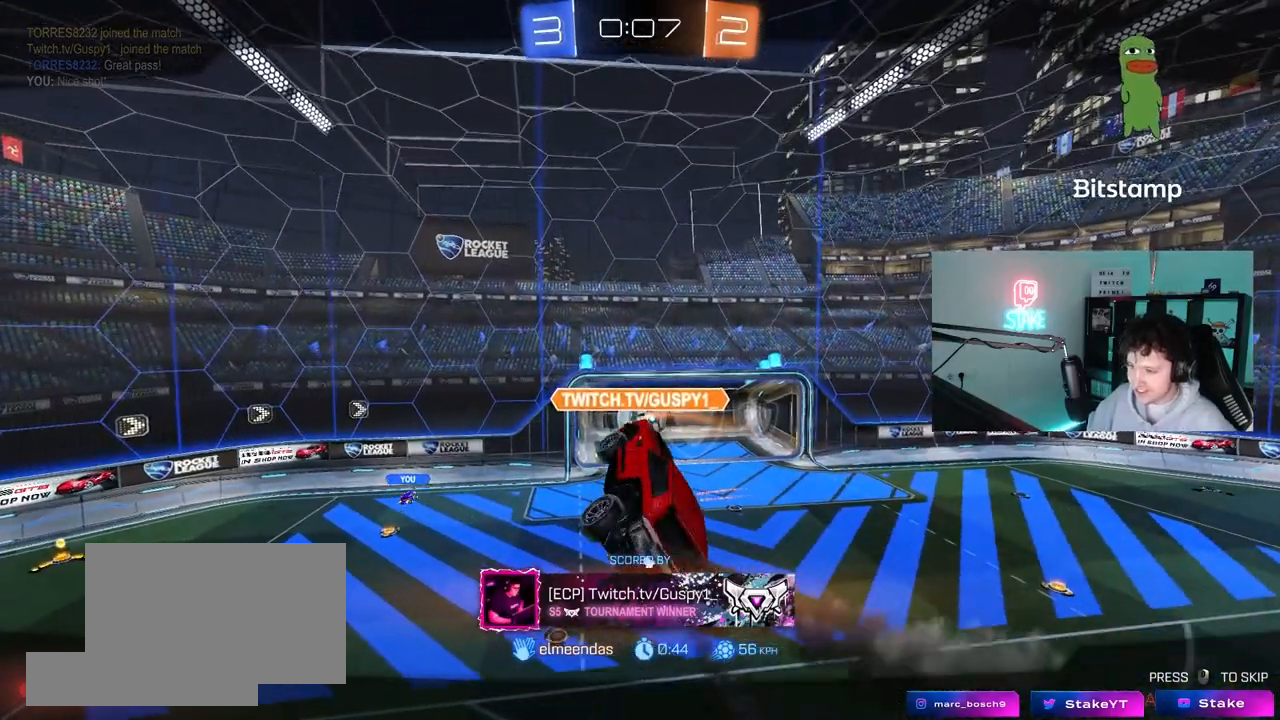
{"keys": [], "mouse": ["right"], "mouse_move": "still", "events": [[33, "mouse_right", "up"], [267, "mouse_right", "down"]]}
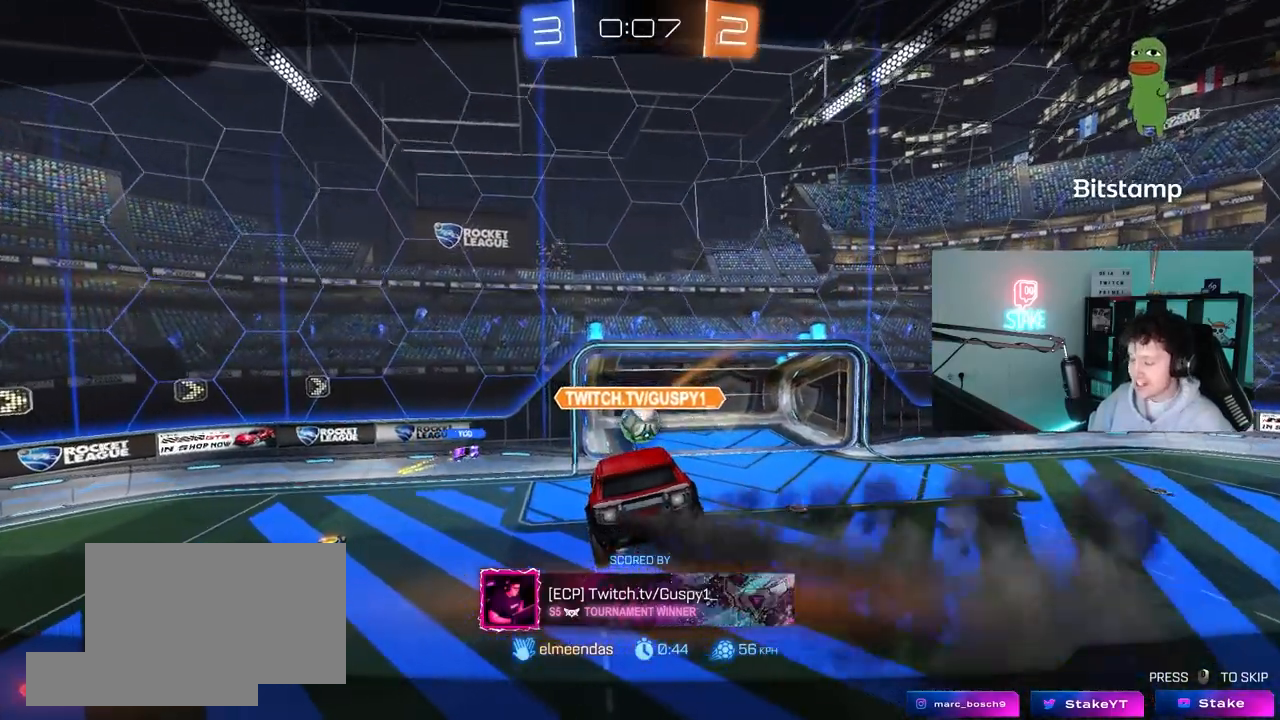
{"keys": [], "mouse": [], "mouse_move": "still", "events": [[50, "mouse_right", "up"]]}
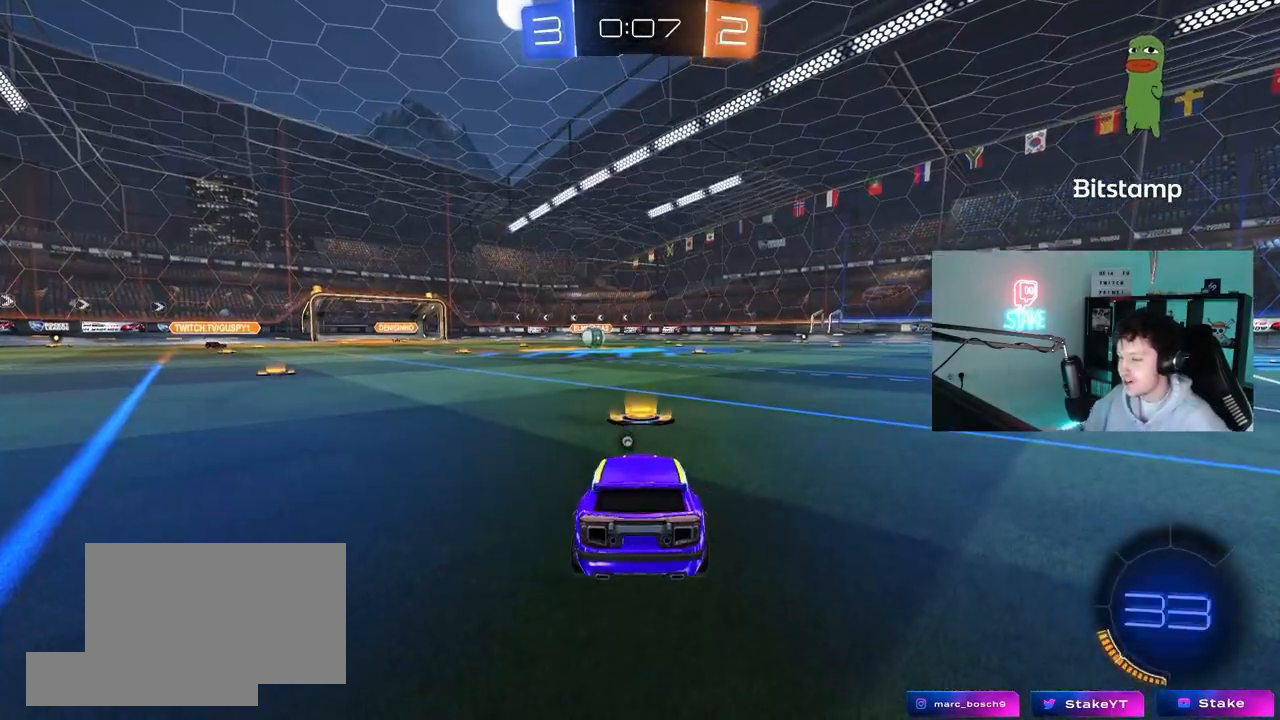
{"keys": [], "mouse": [], "mouse_move": "still", "events": []}
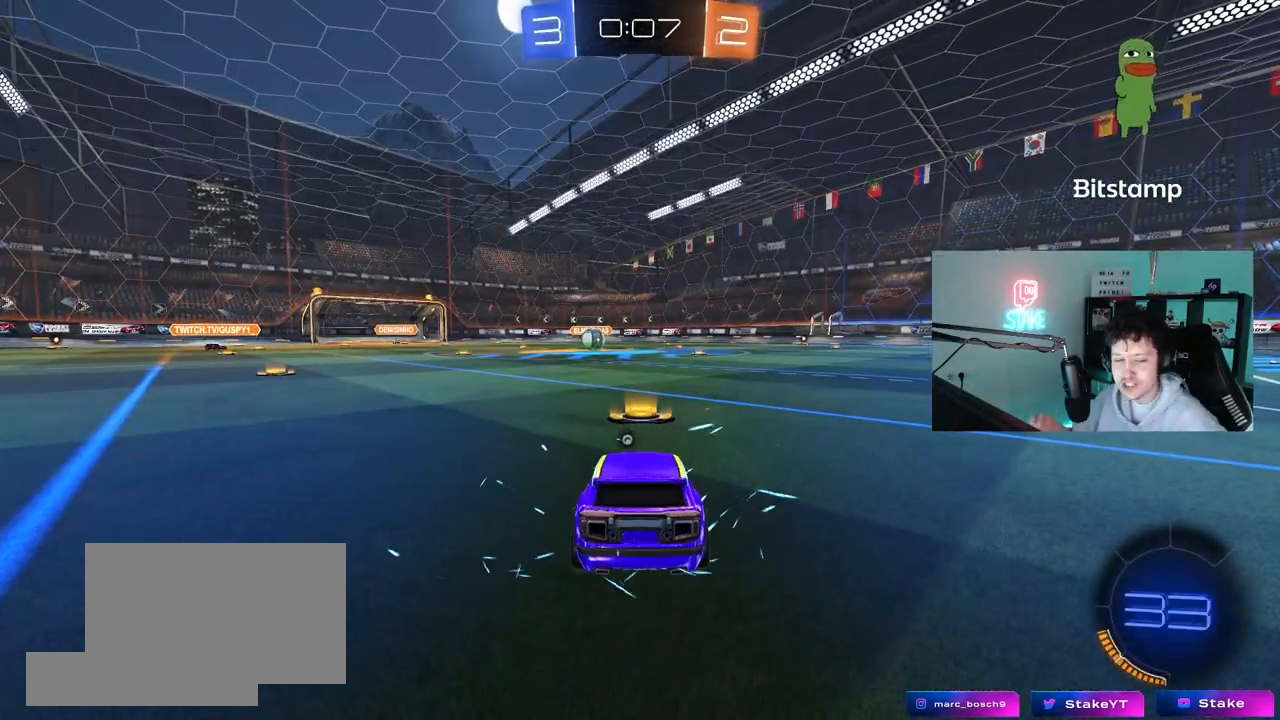
{"keys": [], "mouse": [], "mouse_move": "still", "events": []}
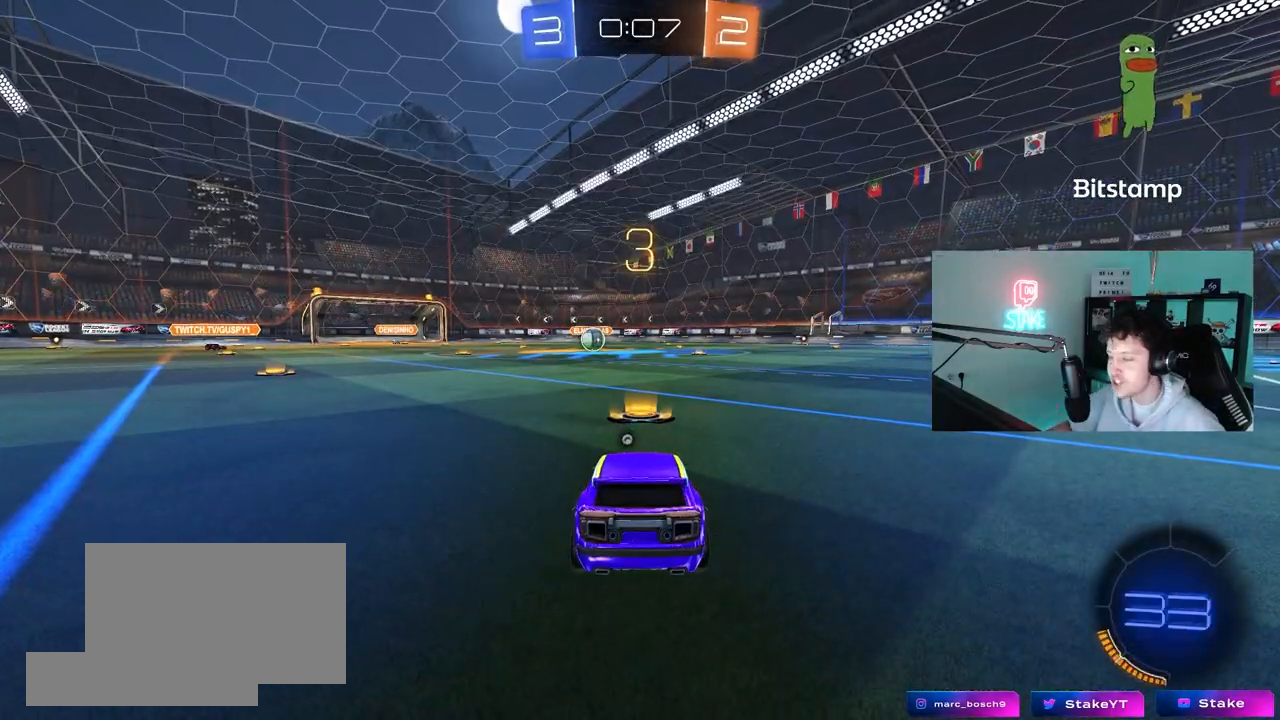
{"keys": ["space"], "mouse": [], "mouse_move": "still", "events": [[467, "space", "down"]]}
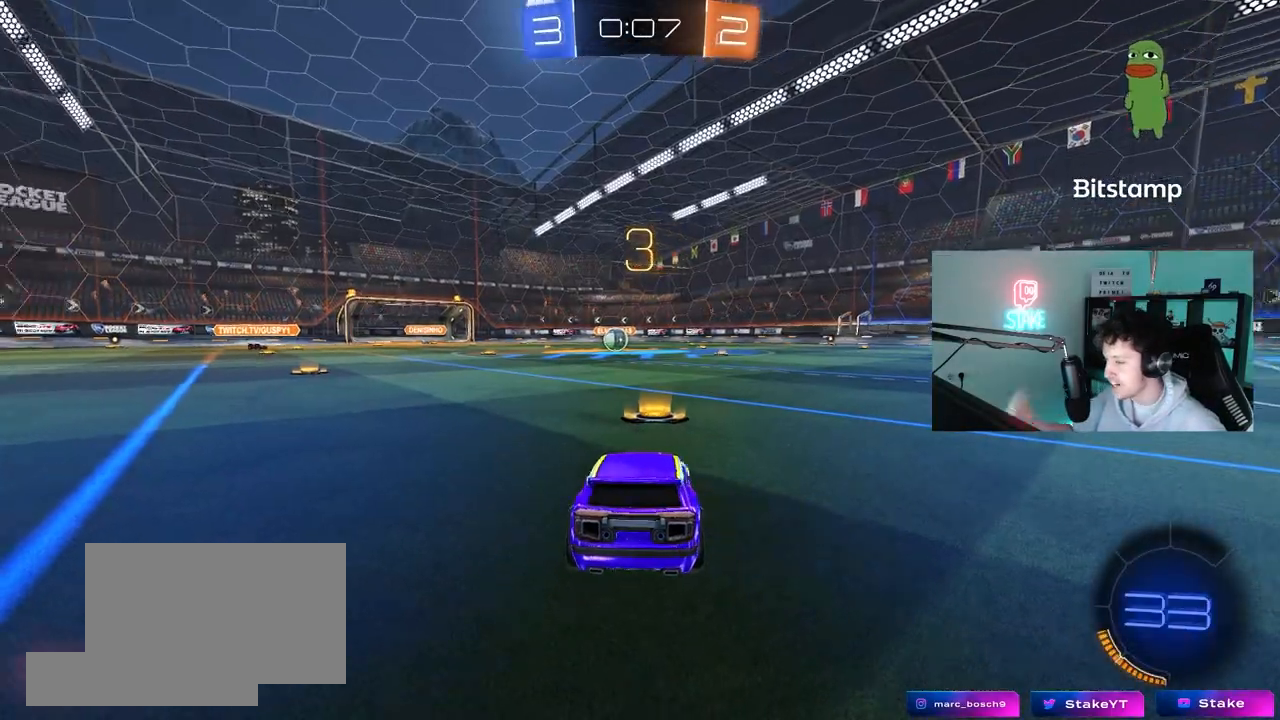
{"keys": ["tab"], "mouse": [], "mouse_move": "still", "events": [[67, "space", "up"], [67, "tab", "down"], [250, "space", "down"], [400, "space", "up"]]}
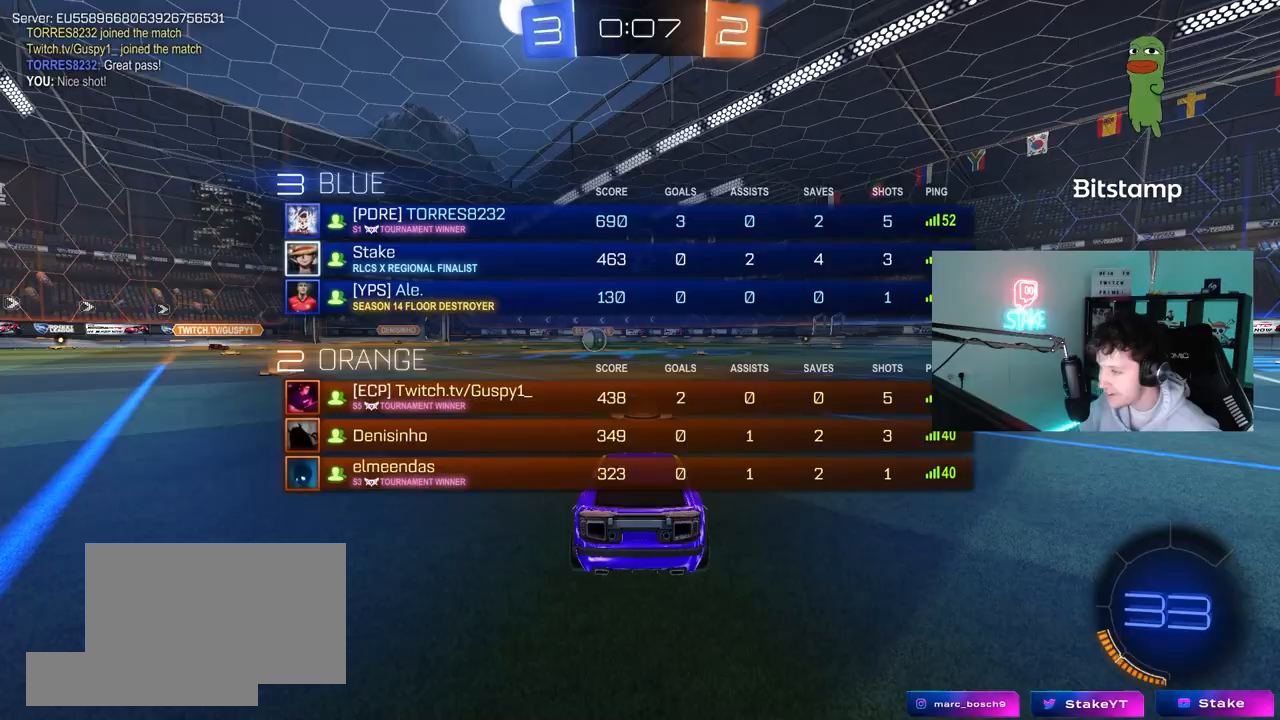
{"keys": [], "mouse": [], "mouse_move": "left", "events": [[167, "space", "down"], [217, "mouse_left", "down"], [317, "space", "up"], [400, "w", "down"], [500, "mouse_left", "up"], [500, "tab", "up"], [500, "w", "up"]]}
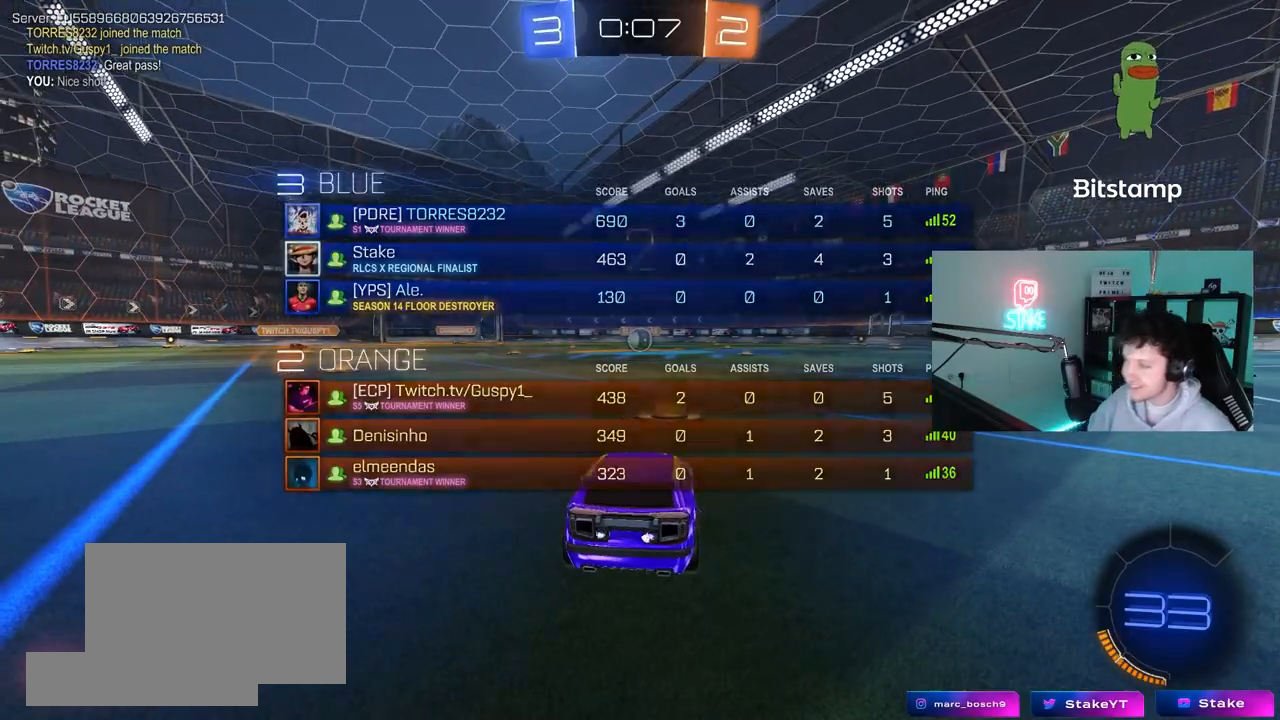
{"keys": ["s", "tab"], "mouse": [], "mouse_move": "still", "events": [[233, "tab", "down"], [283, "s", "down"]]}
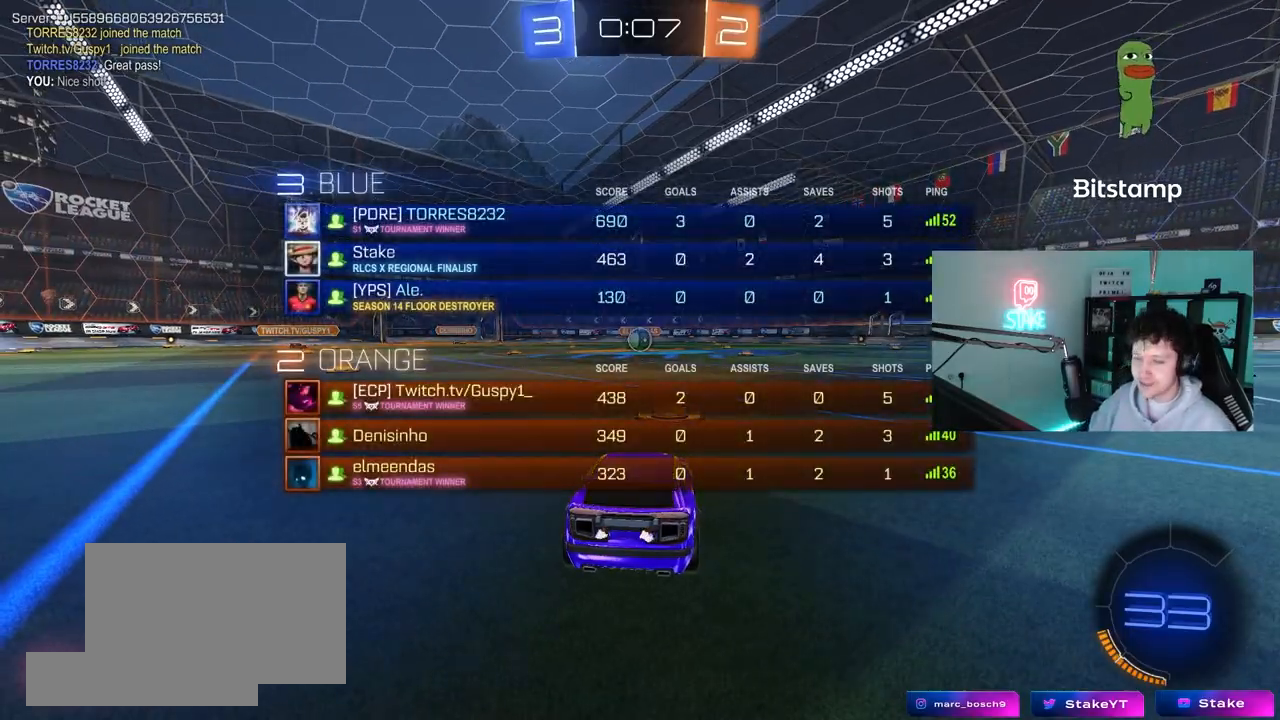
{"keys": ["s"], "mouse": [], "mouse_move": "still", "events": [[200, "s", "up"], [250, "s", "down"], [433, "tab", "up"]]}
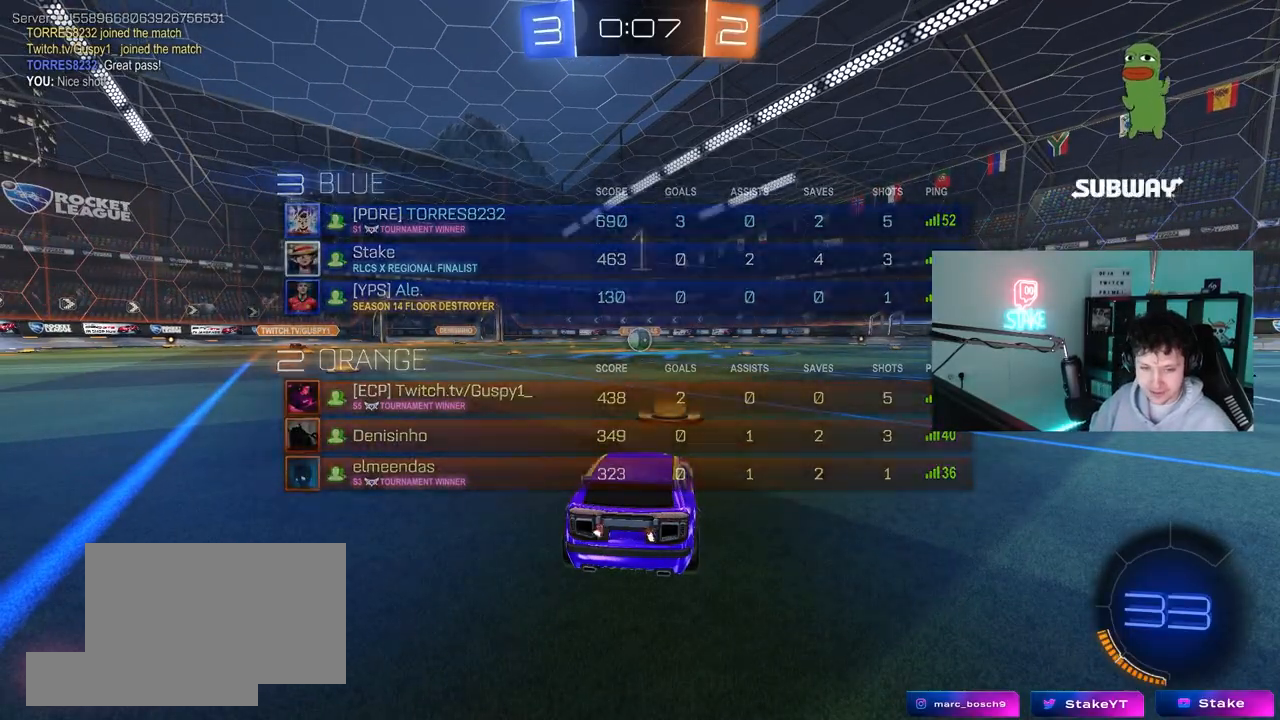
{"keys": ["s"], "mouse": [], "mouse_move": "still", "events": [[267, "d", "down"], [417, "d", "up"]]}
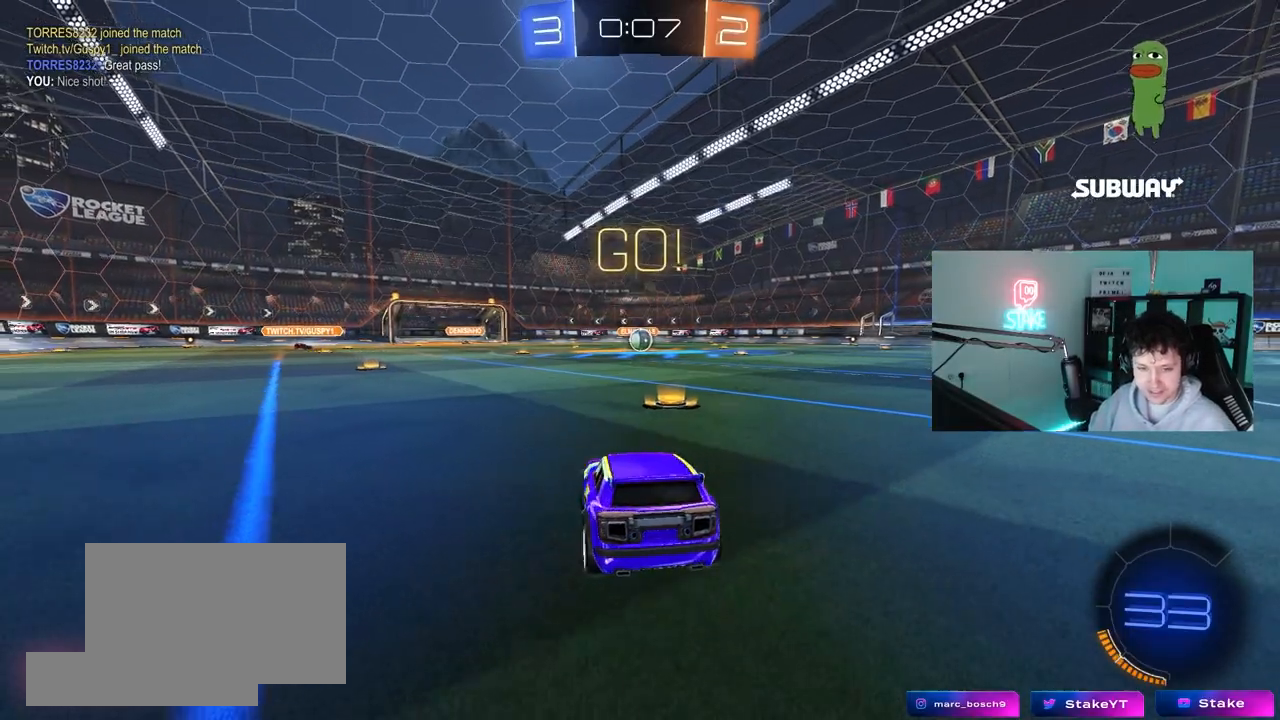
{"keys": ["shift"], "mouse": ["left"], "mouse_move": "still", "events": [[50, "mouse_right", "down"], [150, "mouse_right", "up"], [183, "mouse_right", "down"], [333, "d", "down"], [333, "mouse_right", "up"], [383, "s", "up"], [417, "mouse_left", "down"], [467, "d", "up"], [467, "shift", "down"]]}
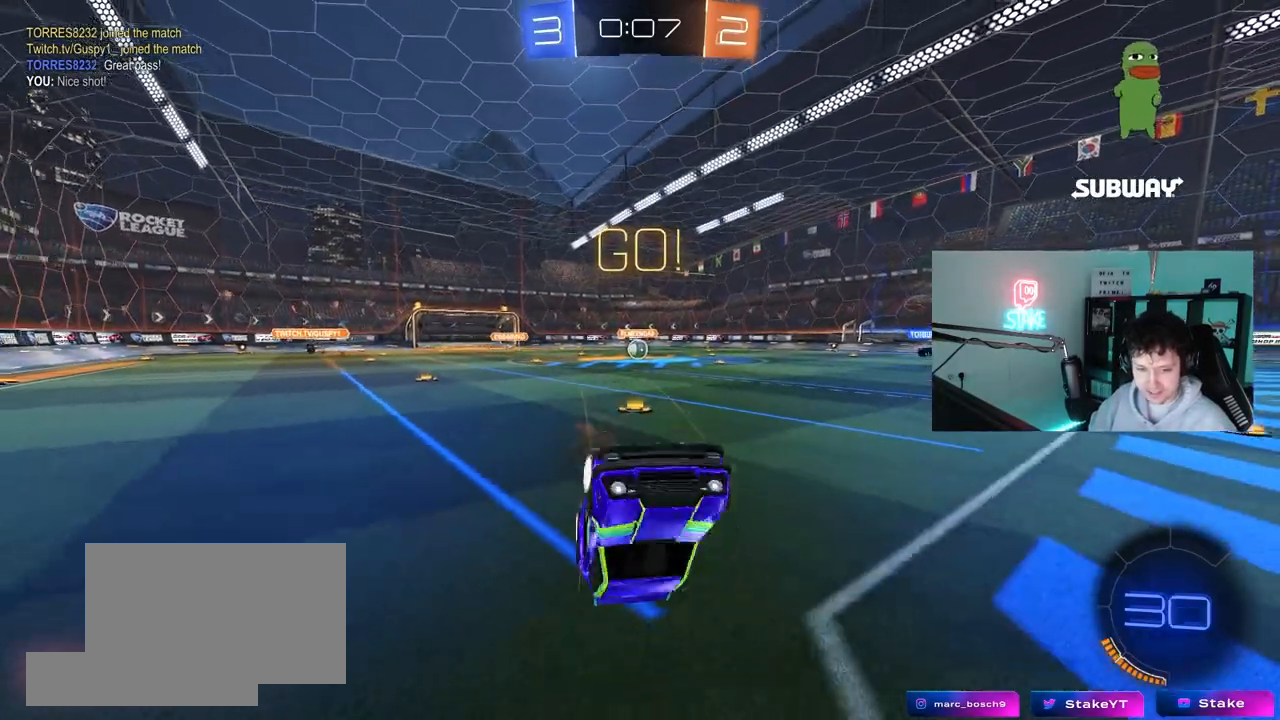
{"keys": ["a", "w"], "mouse": [], "mouse_move": "still", "events": [[17, "a", "down"], [17, "w", "down"], [450, "mouse_left", "up"], [483, "shift", "up"]]}